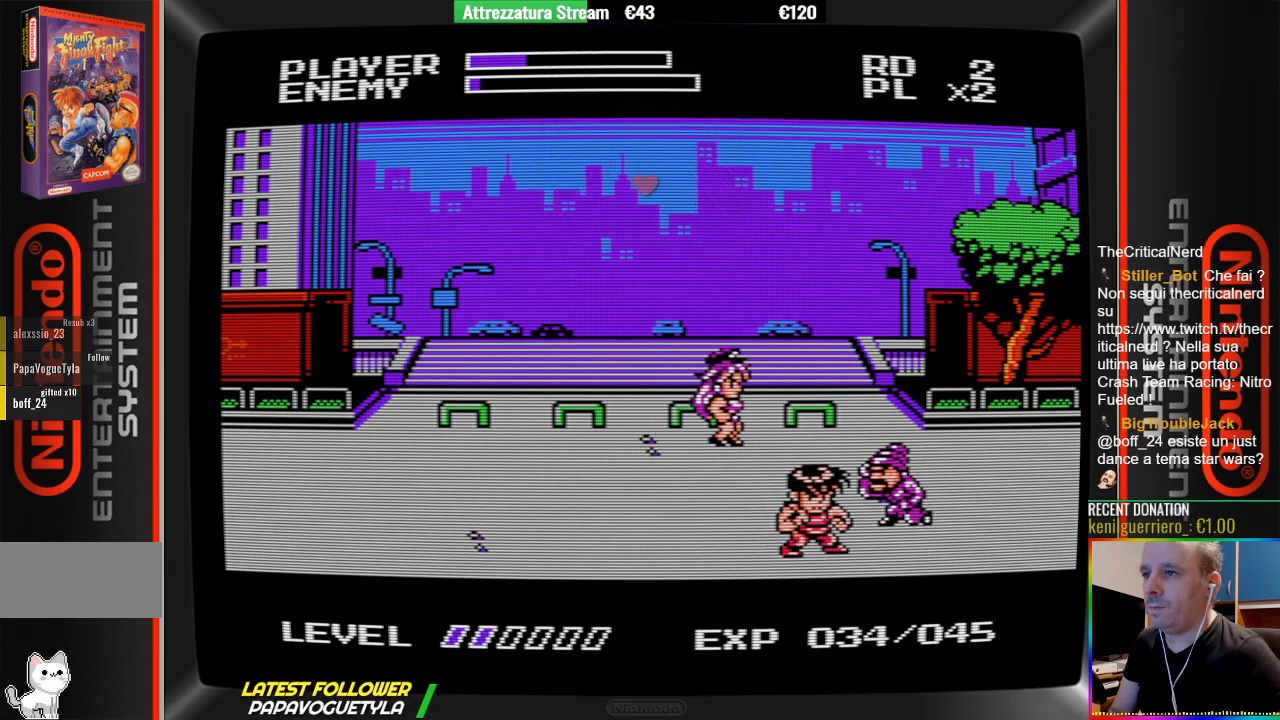
Gameplay with a controller (Nintendo layout); each line is a JSON object with the inputs held at the frame after it. "events" lists button and stick changes between this image and that frame as [ms after this image, input, new state], when the widget could be followed in between. Not read: A L3 R3.
{"buttons": ["DPAD_LEFT"], "events": [[83, "DPAD_LEFT", "down"]]}
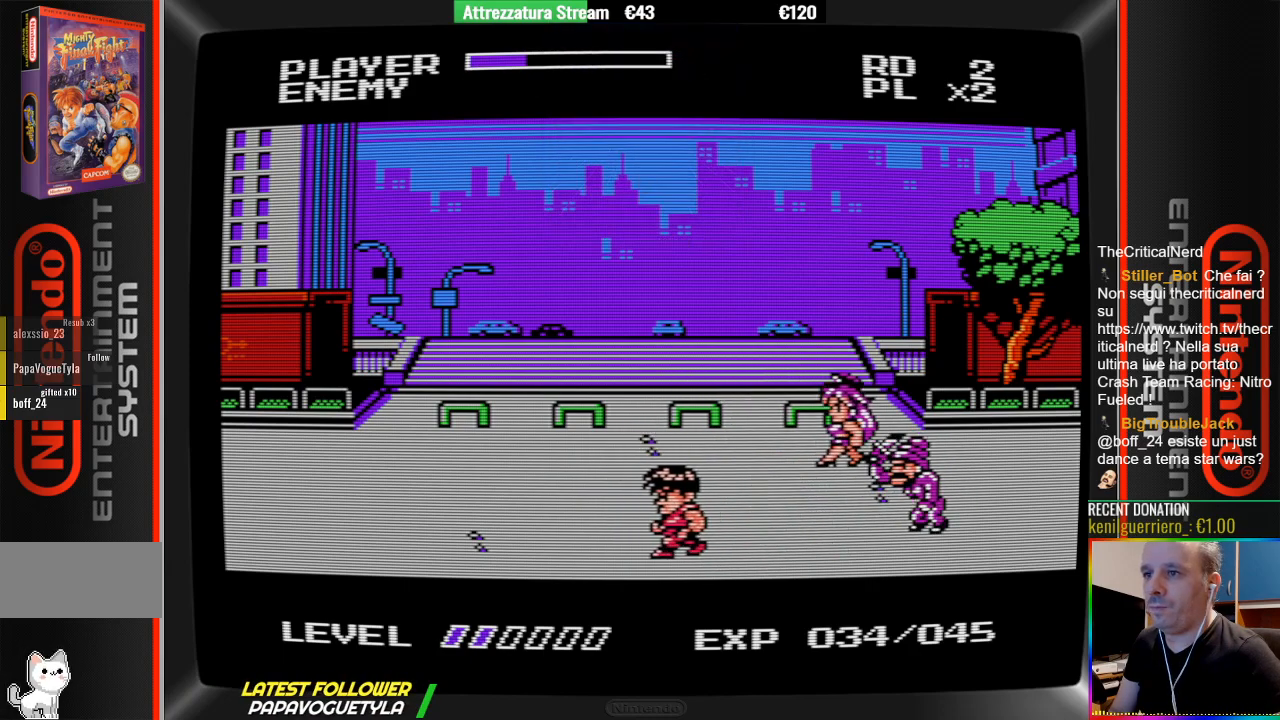
{"buttons": ["DPAD_RIGHT"], "events": [[217, "DPAD_LEFT", "up"], [300, "DPAD_RIGHT", "down"]]}
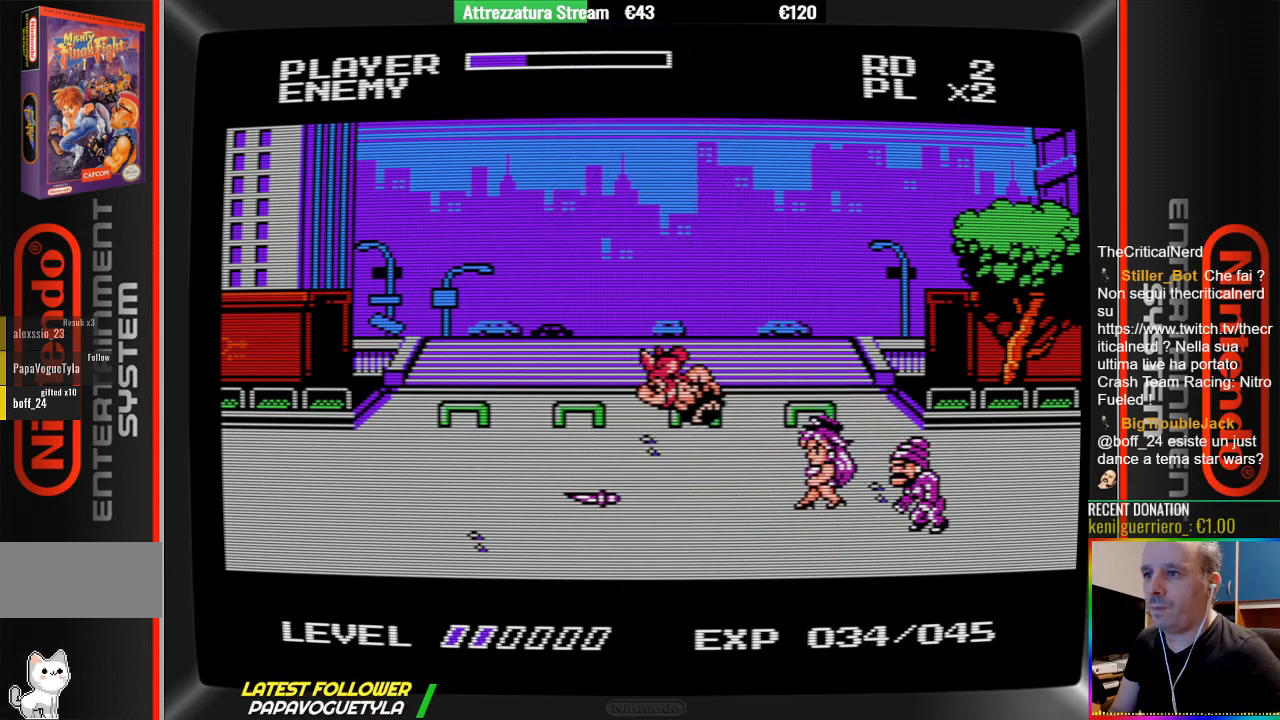
{"buttons": ["DPAD_RIGHT"], "events": [[183, "B", "down"], [350, "B", "up"], [433, "B", "down"], [500, "B", "up"]]}
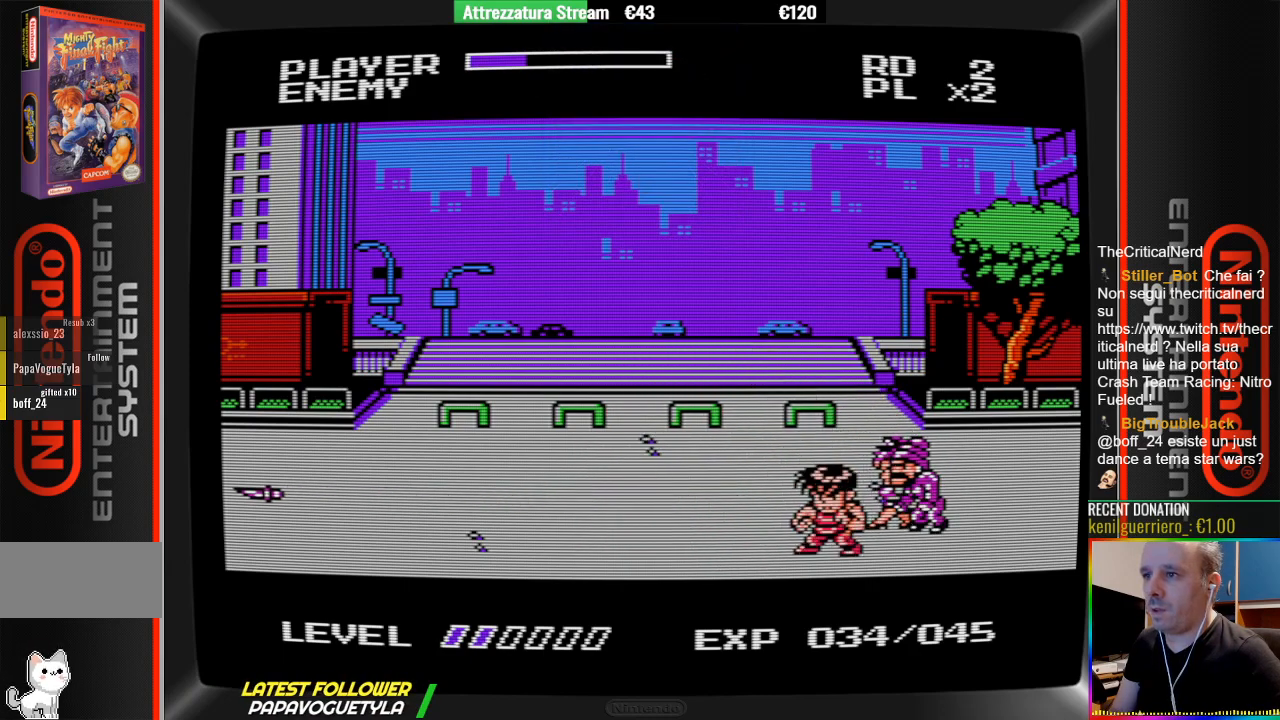
{"buttons": ["B"], "events": [[83, "B", "down"], [150, "B", "up"], [317, "B", "down"], [317, "DPAD_RIGHT", "up"]]}
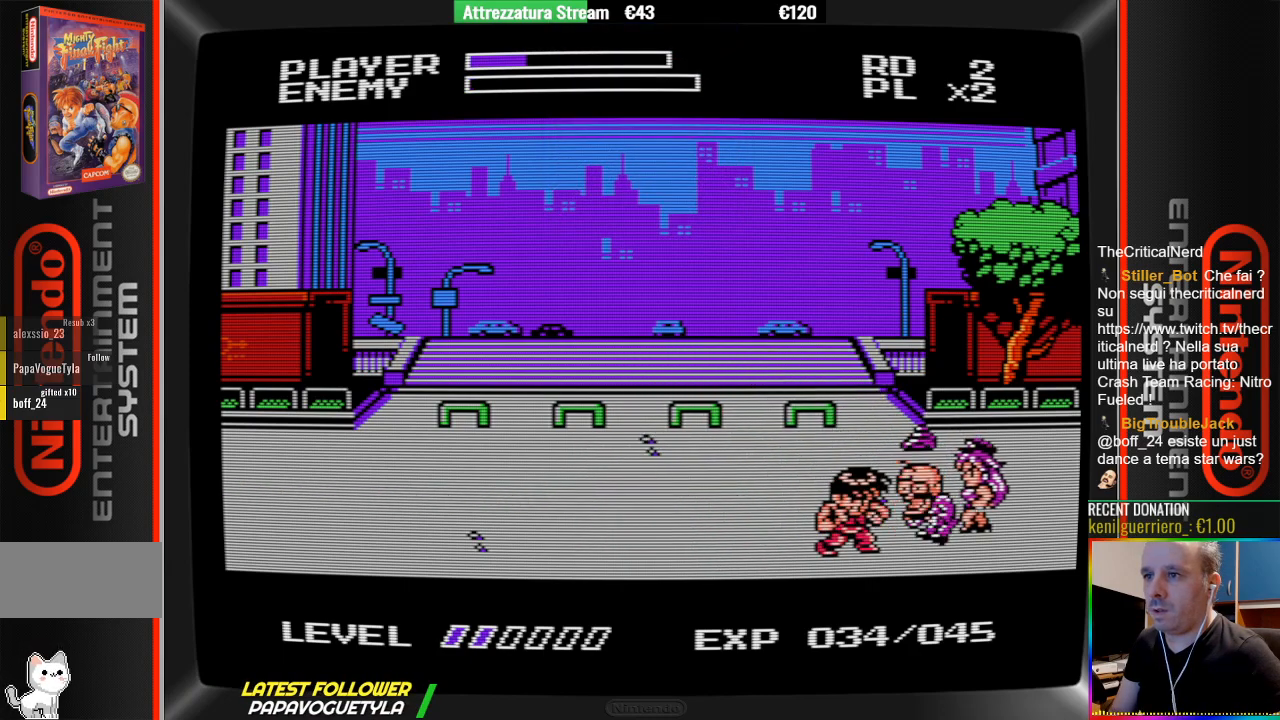
{"buttons": ["B"], "events": [[33, "B", "up"], [283, "B", "down"], [367, "B", "up"], [433, "B", "down"]]}
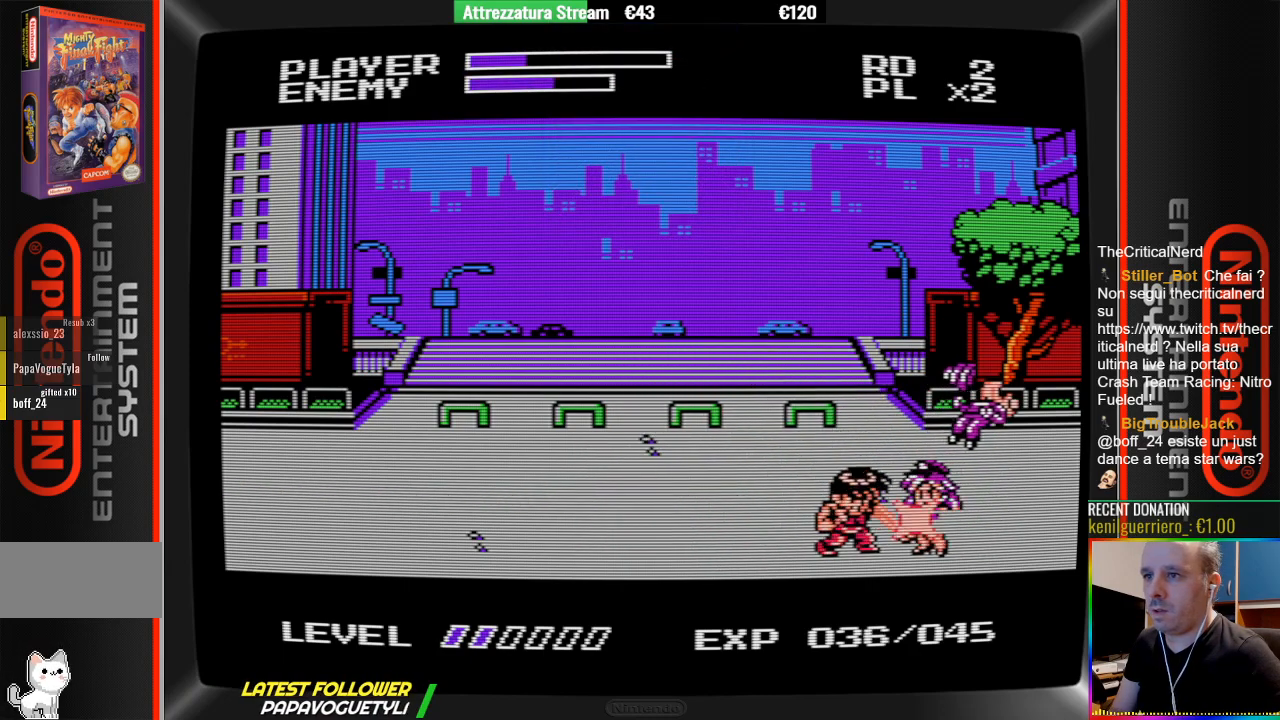
{"buttons": ["B"], "events": [[83, "B", "up"], [167, "B", "down"], [250, "B", "up"], [333, "B", "down"], [400, "B", "up"], [483, "B", "down"]]}
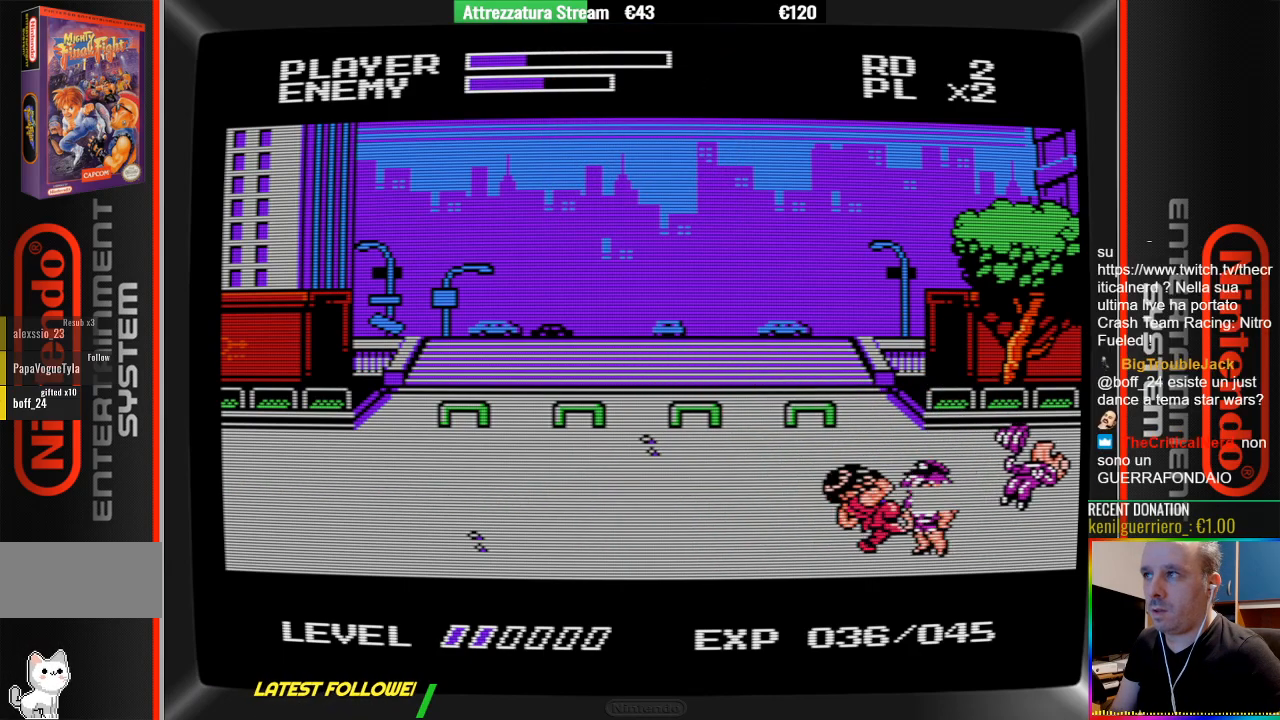
{"buttons": [], "events": [[50, "B", "up"], [217, "B", "down"], [300, "B", "up"], [383, "B", "down"], [450, "B", "up"]]}
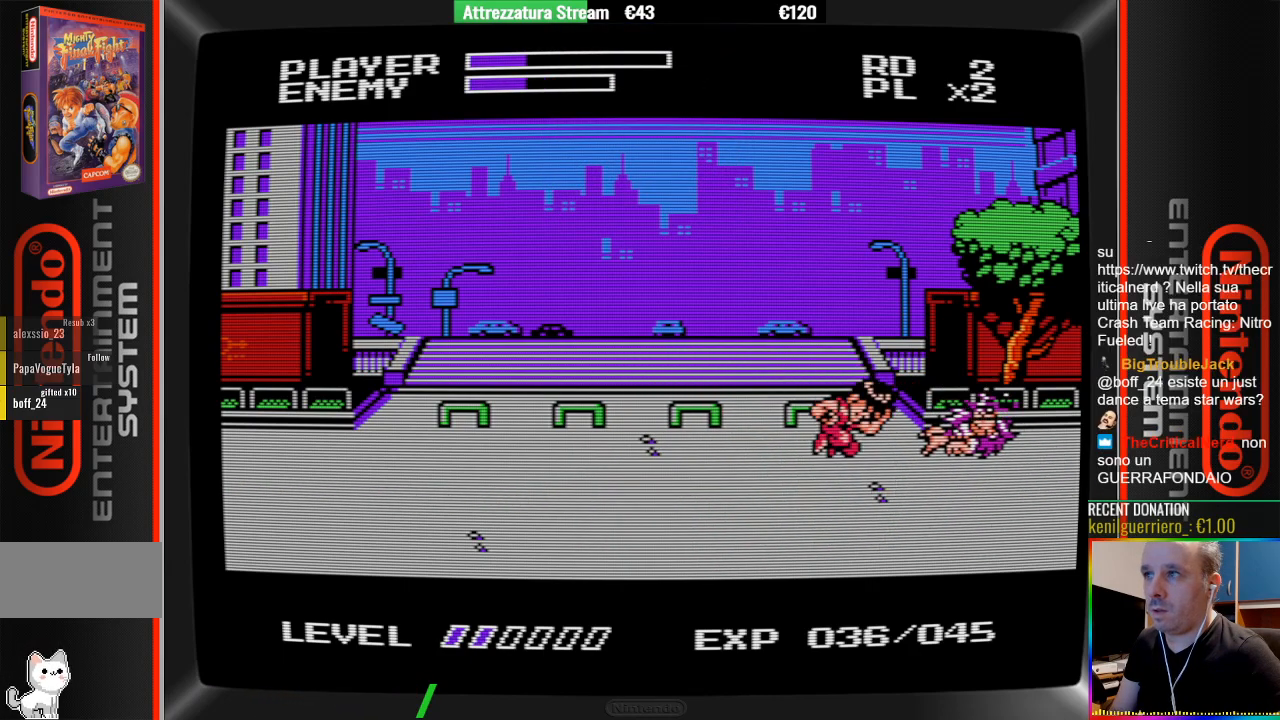
{"buttons": ["DPAD_LEFT"], "events": [[33, "B", "down"], [100, "B", "up"], [183, "B", "down"], [333, "B", "up"], [500, "DPAD_LEFT", "down"]]}
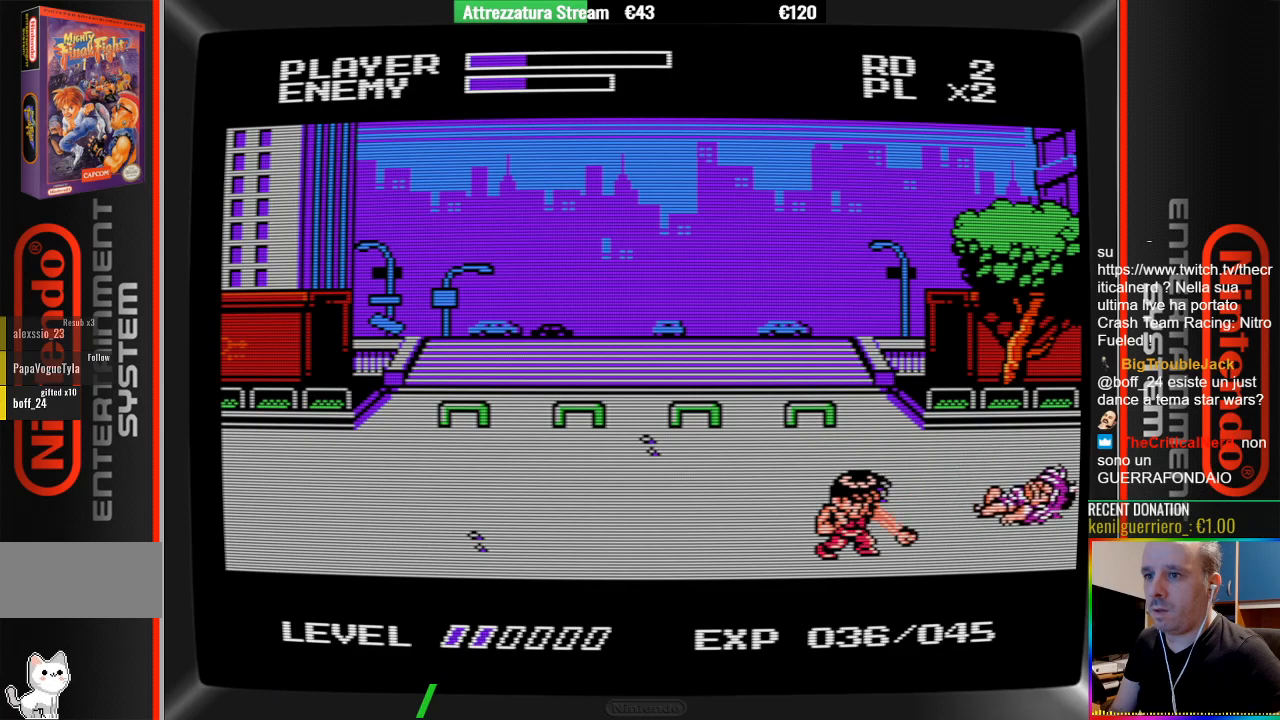
{"buttons": ["DPAD_LEFT"], "events": []}
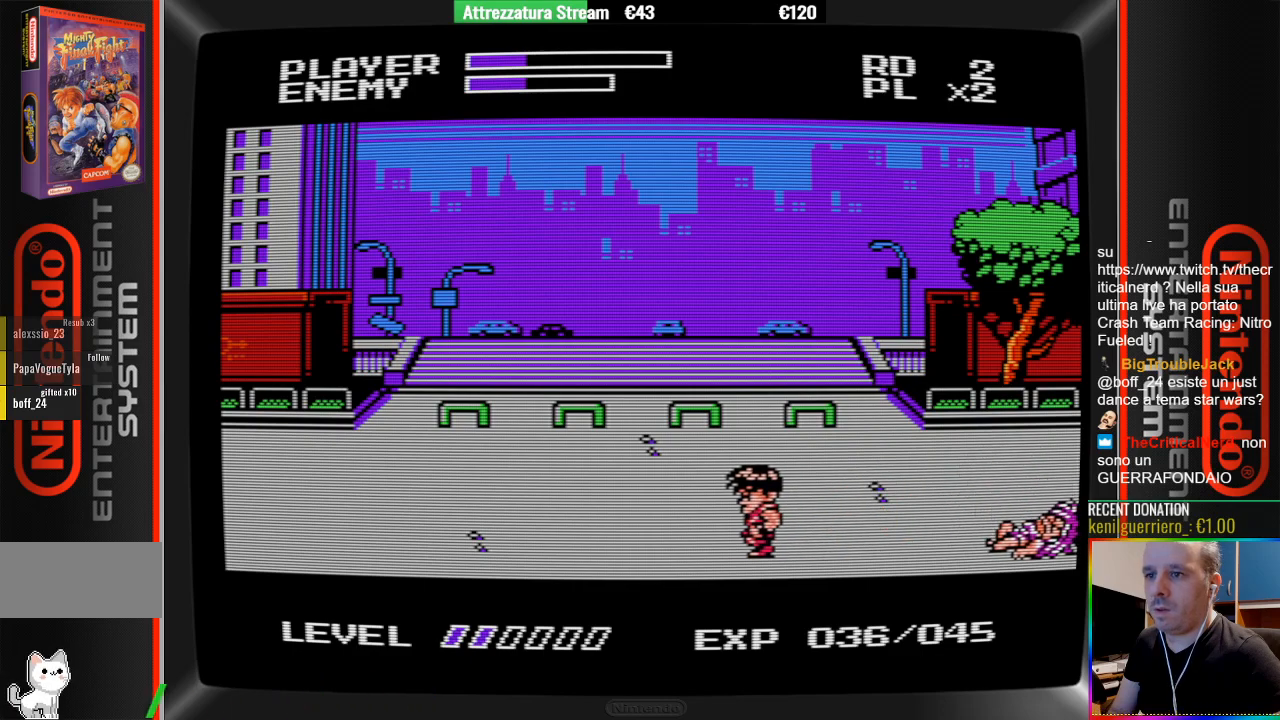
{"buttons": ["DPAD_RIGHT"], "events": [[117, "DPAD_LEFT", "up"], [433, "DPAD_RIGHT", "down"]]}
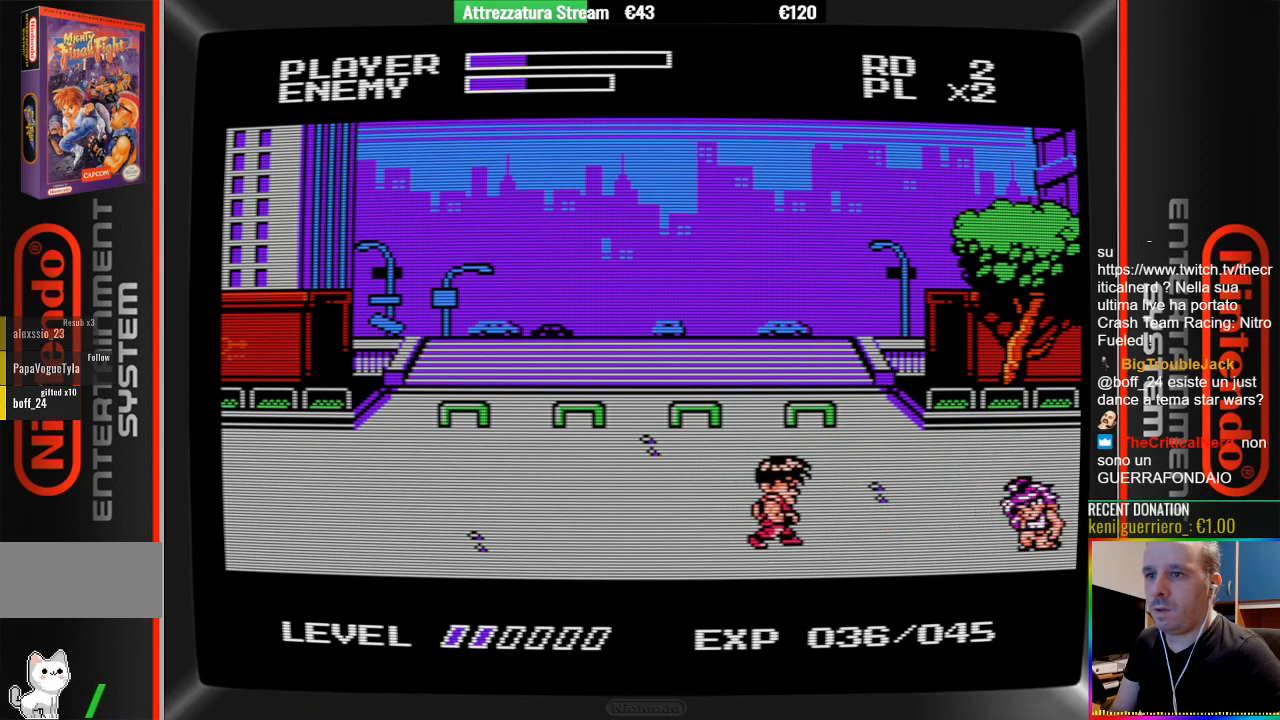
{"buttons": ["B"], "events": [[483, "B", "down"], [483, "DPAD_RIGHT", "up"]]}
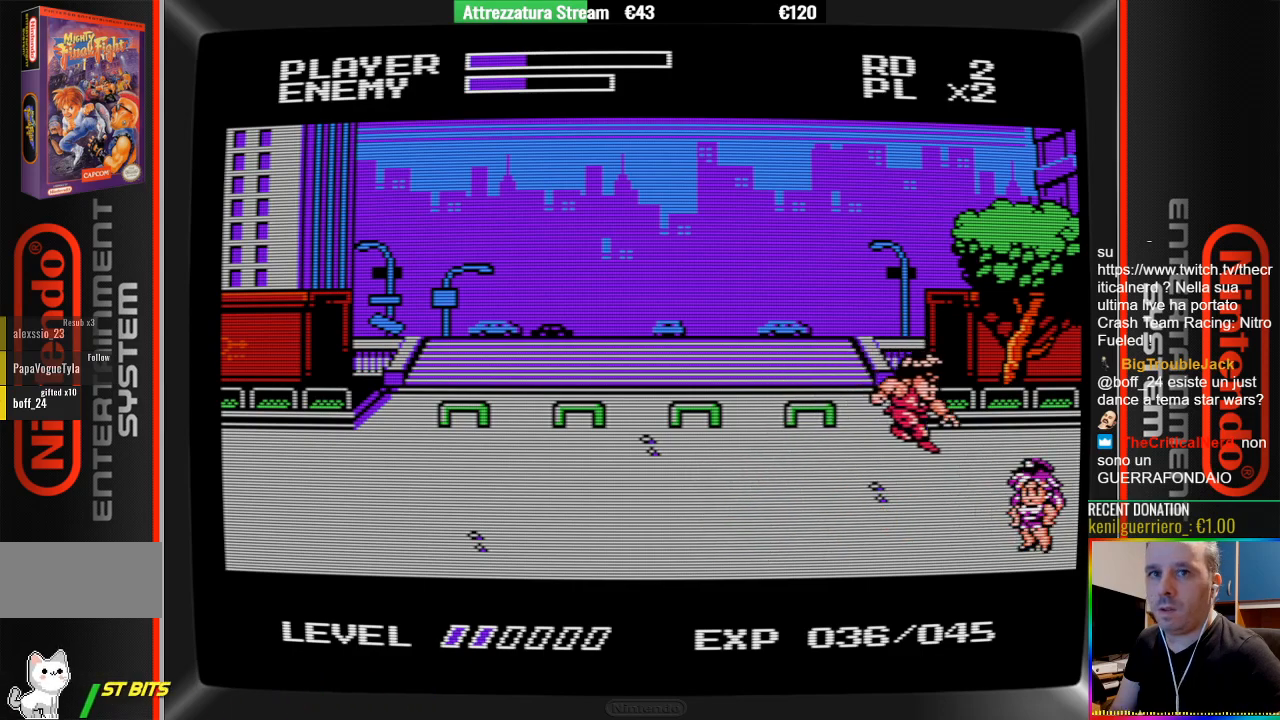
{"buttons": ["DPAD_LEFT"], "events": [[133, "B", "up"], [217, "B", "down"], [217, "DPAD_LEFT", "down"], [383, "B", "up"]]}
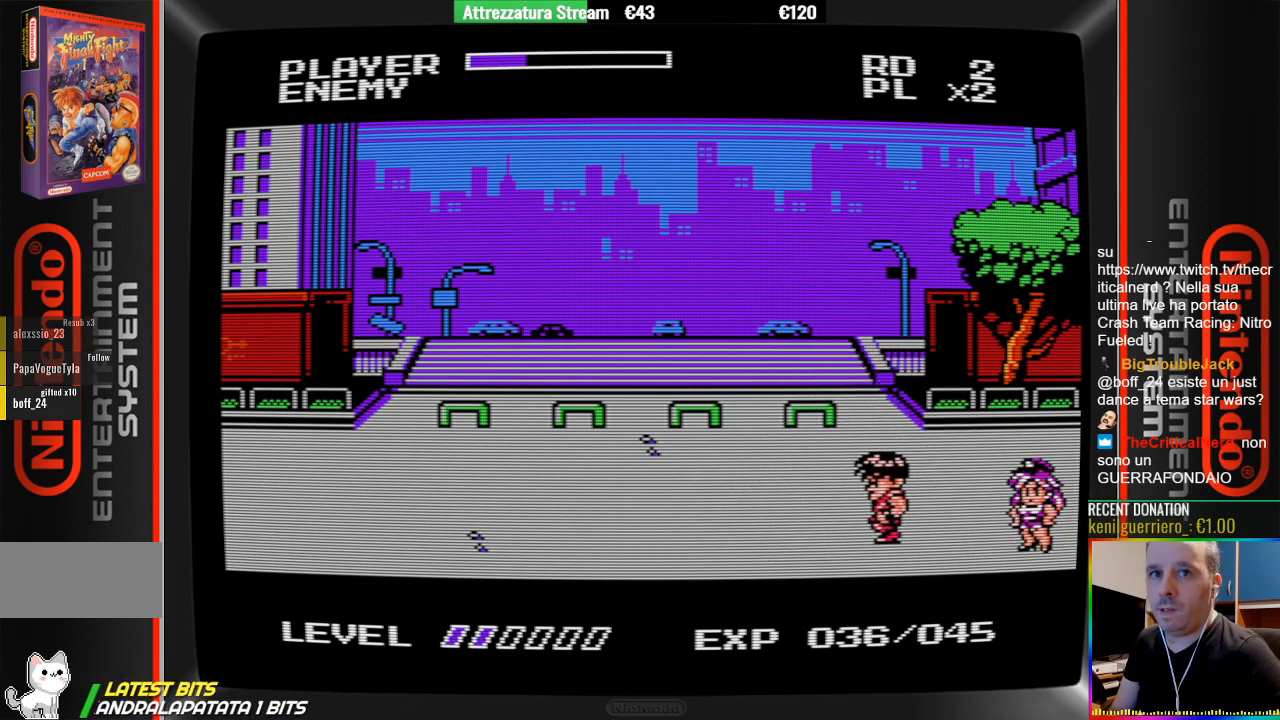
{"buttons": ["DPAD_LEFT"], "events": []}
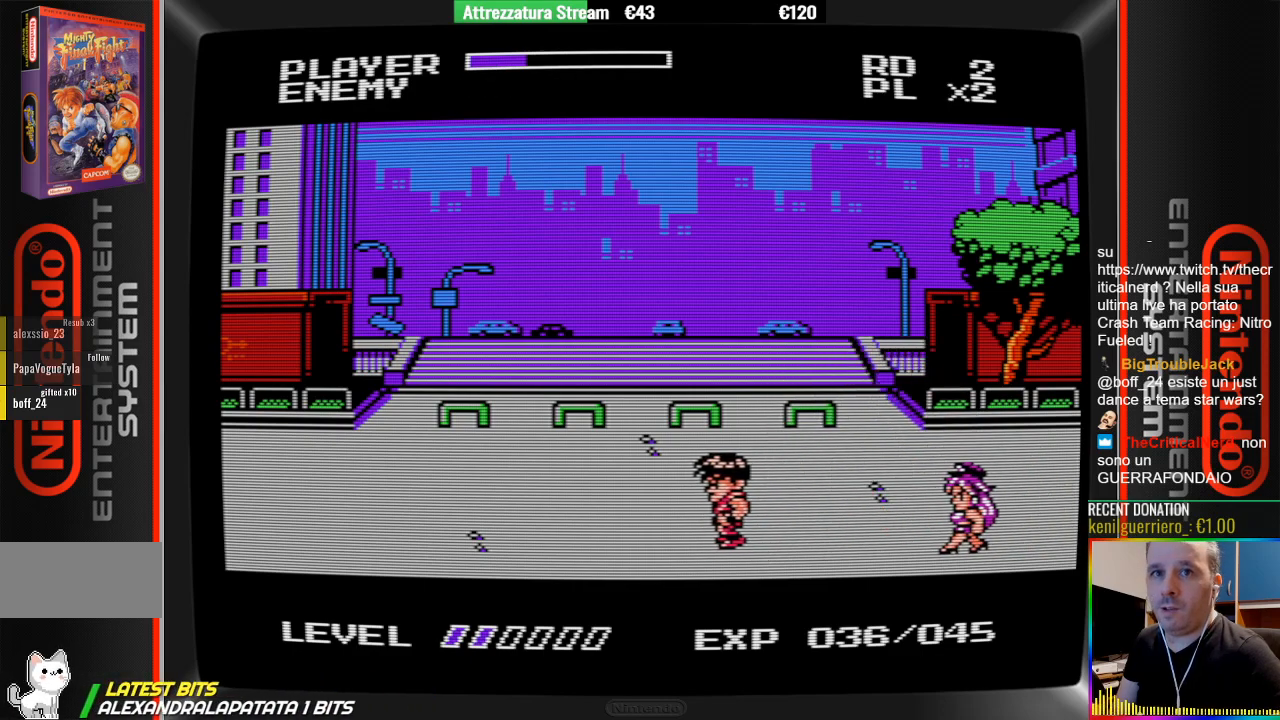
{"buttons": ["DPAD_RIGHT"], "events": [[83, "DPAD_LEFT", "up"], [167, "DPAD_RIGHT", "down"]]}
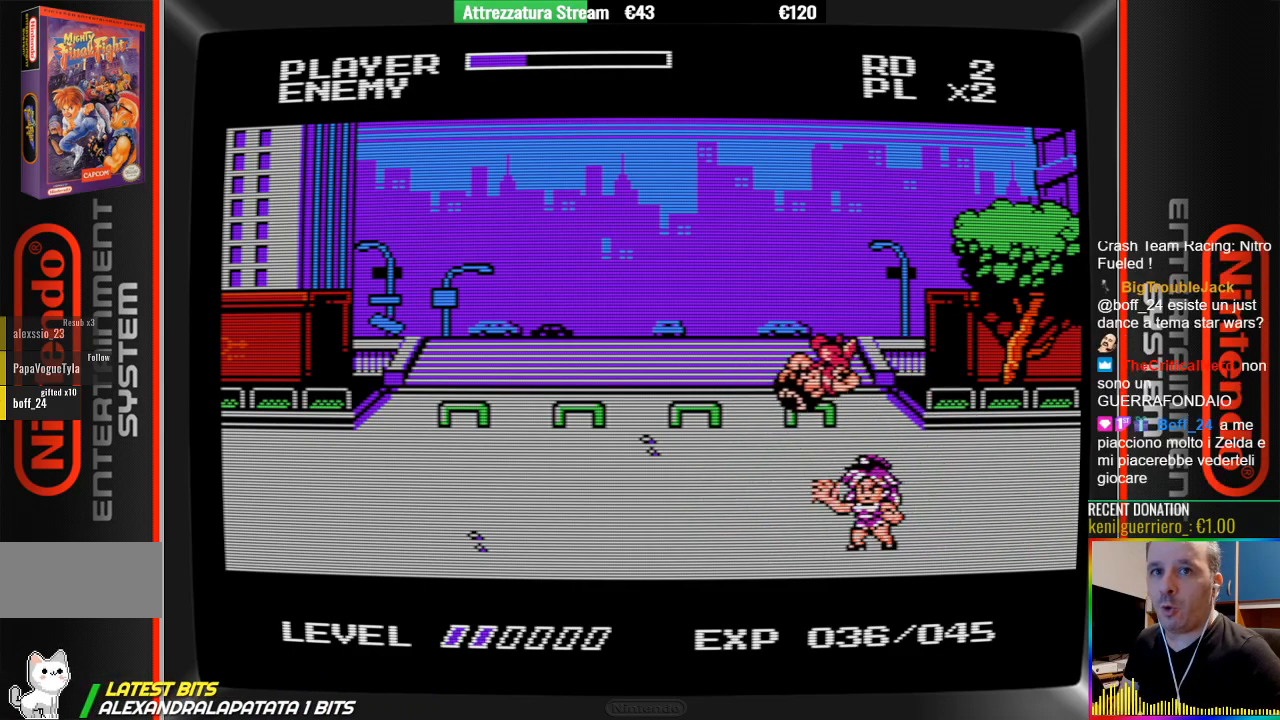
{"buttons": [], "events": [[50, "B", "down"], [50, "DPAD_RIGHT", "up"], [200, "B", "up"], [267, "B", "down"], [433, "B", "up"]]}
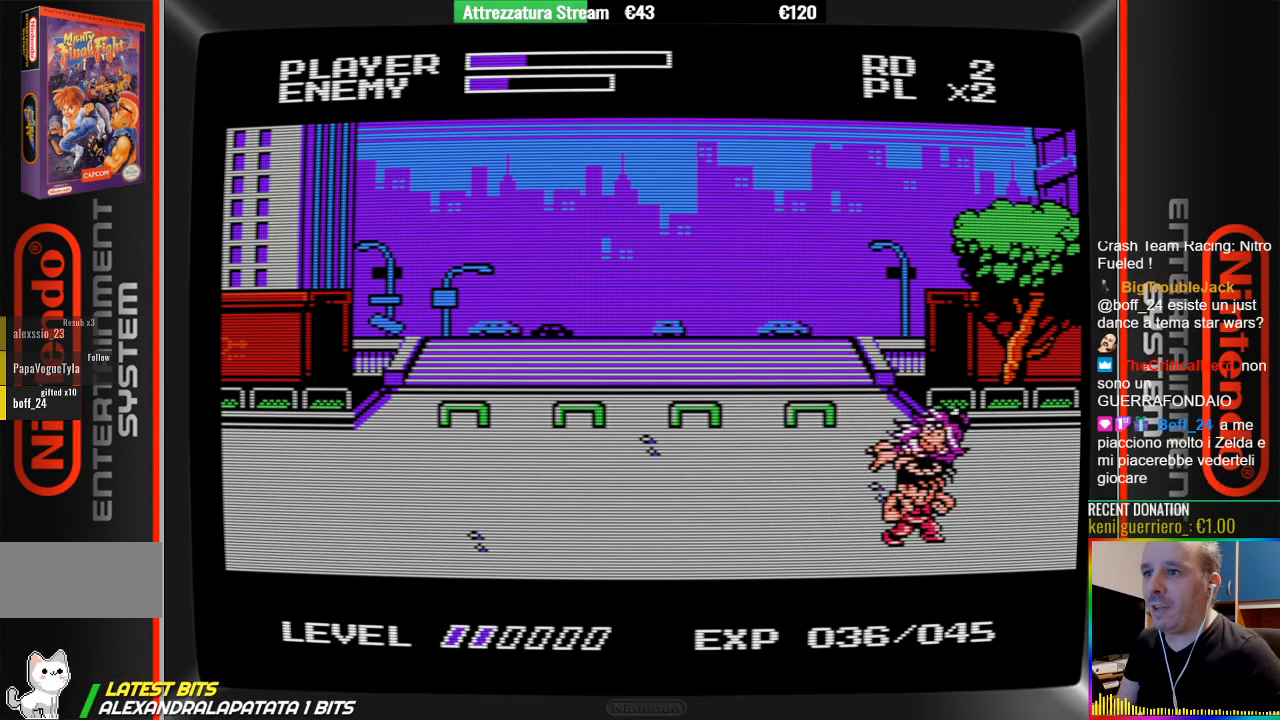
{"buttons": ["DPAD_LEFT"], "events": [[17, "B", "down"], [100, "B", "up"], [250, "B", "down"], [333, "DPAD_LEFT", "down"], [400, "B", "up"]]}
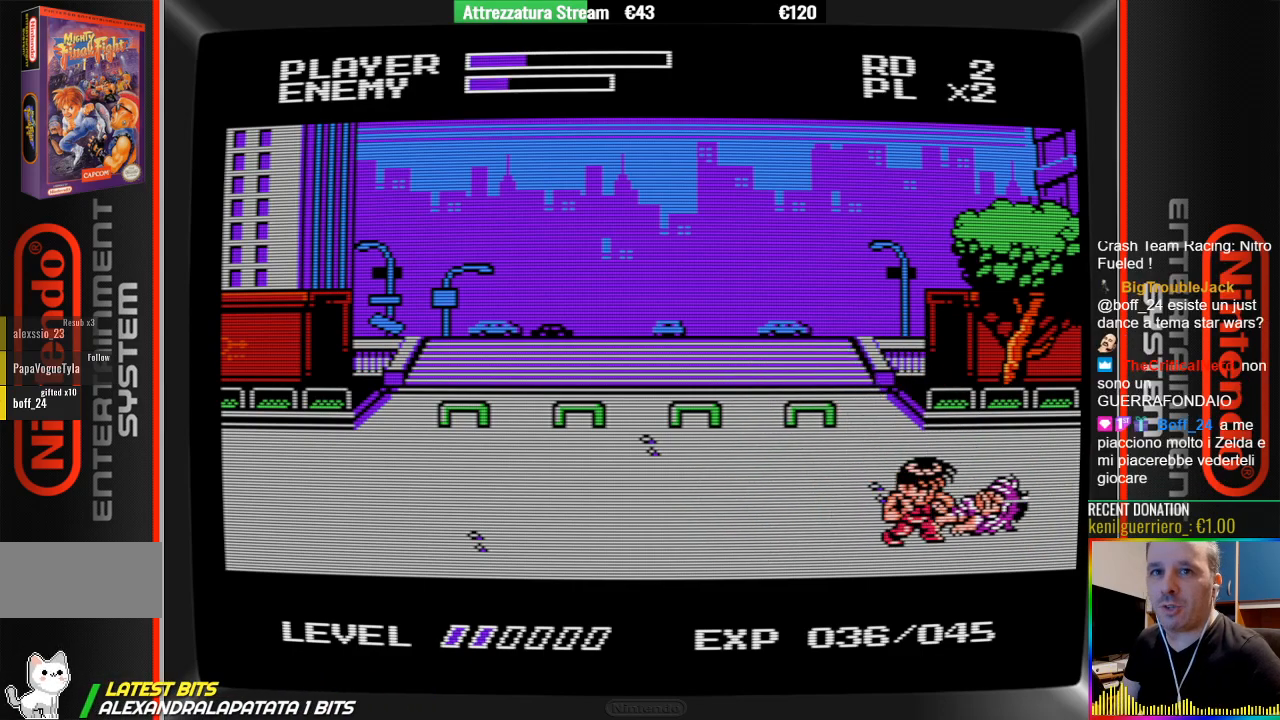
{"buttons": ["DPAD_LEFT"], "events": []}
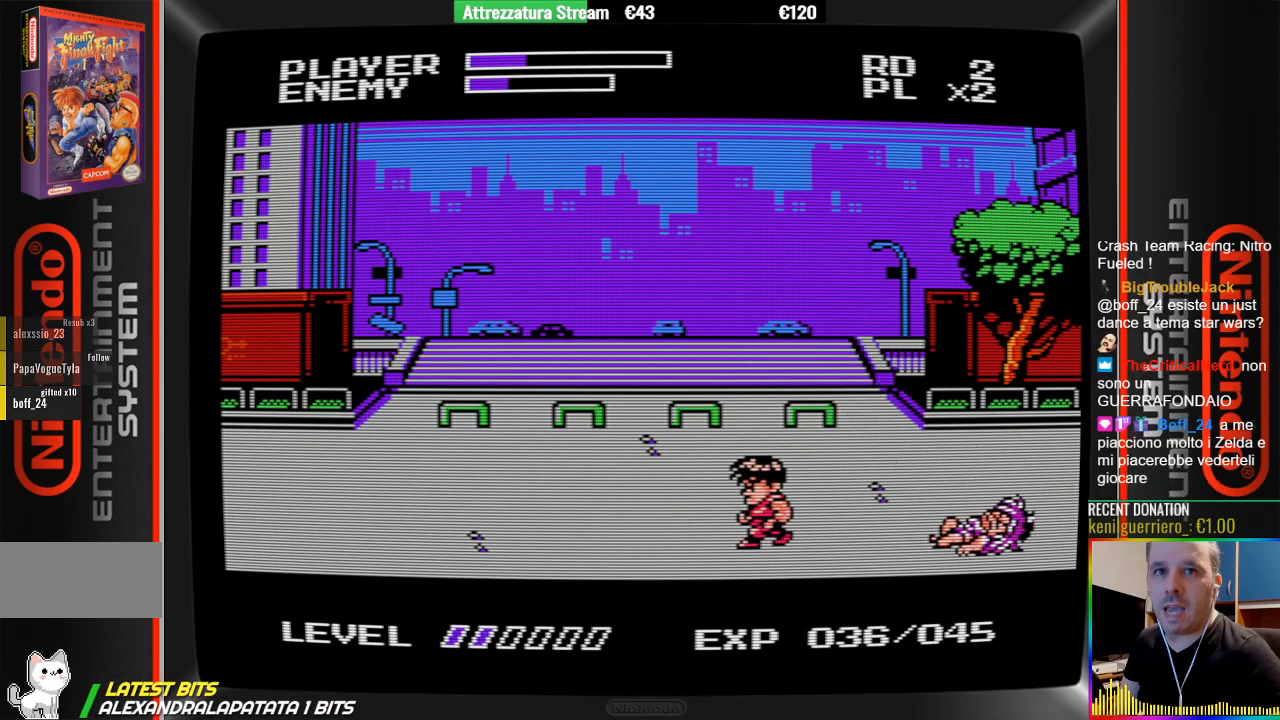
{"buttons": ["DPAD_RIGHT"], "events": [[117, "DPAD_LEFT", "up"], [267, "DPAD_RIGHT", "down"]]}
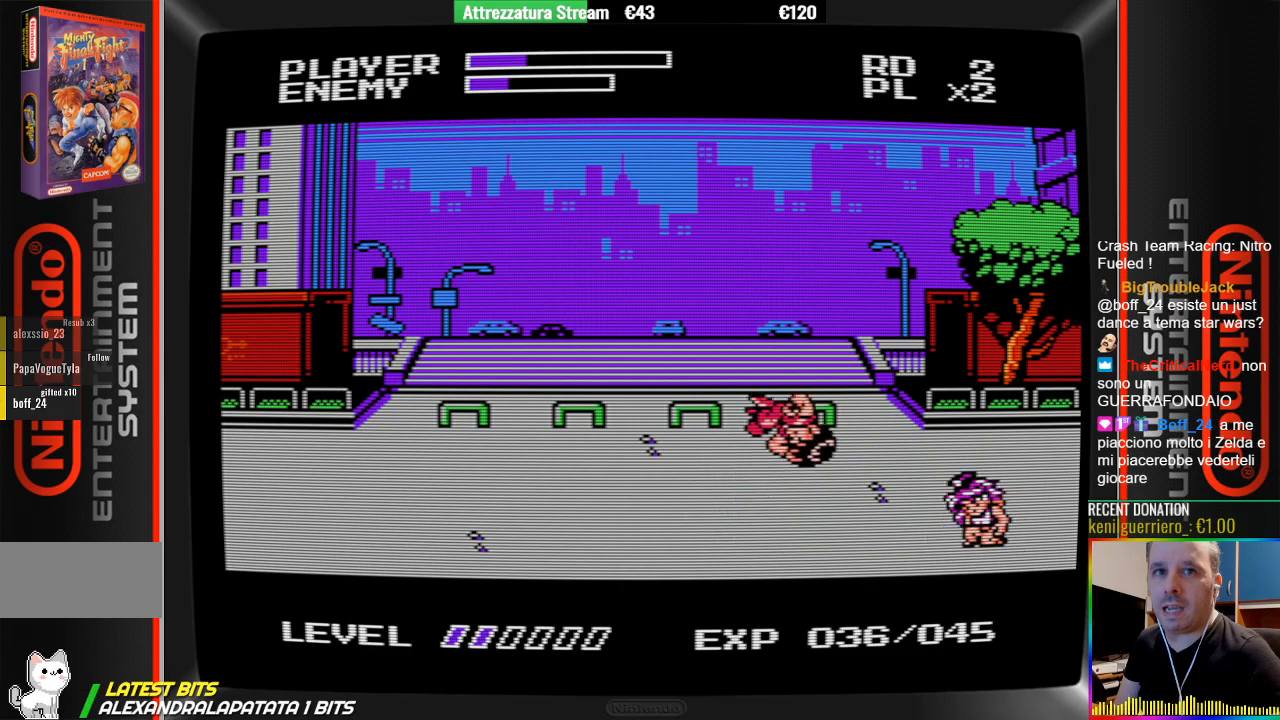
{"buttons": [], "events": [[300, "B", "down"], [300, "DPAD_RIGHT", "up"], [467, "B", "up"]]}
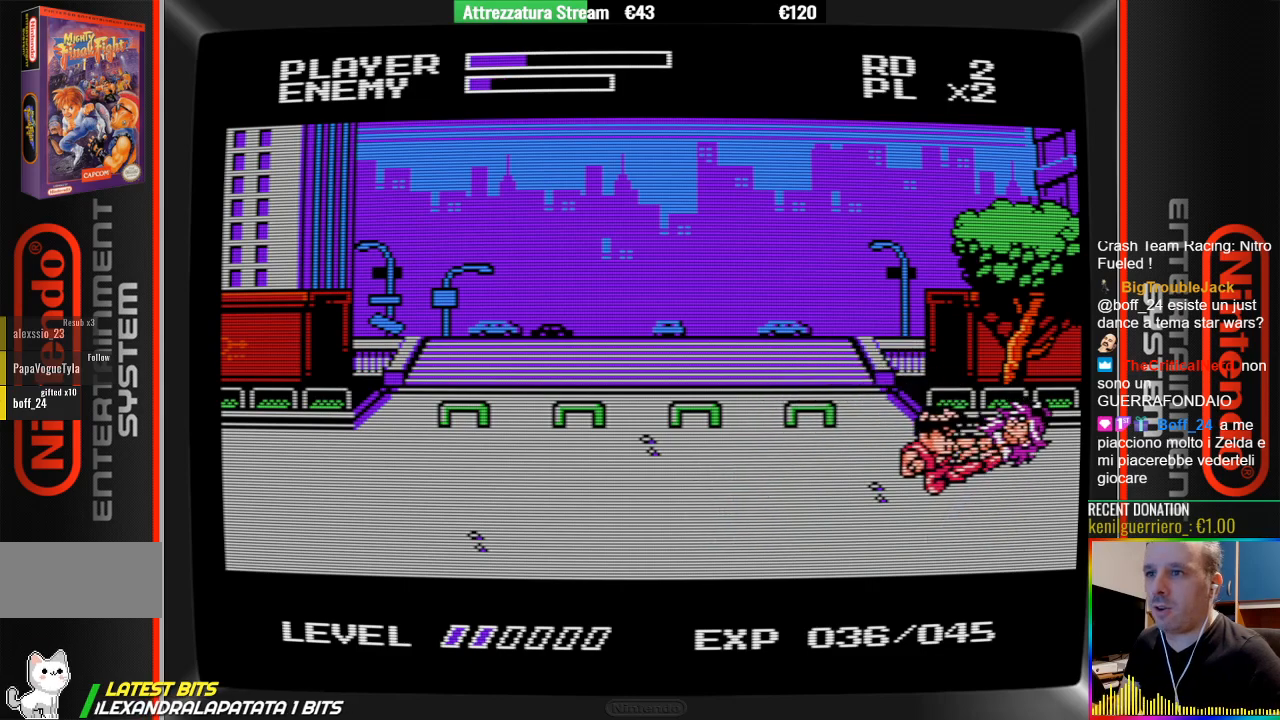
{"buttons": [], "events": [[50, "B", "down"], [300, "B", "up"]]}
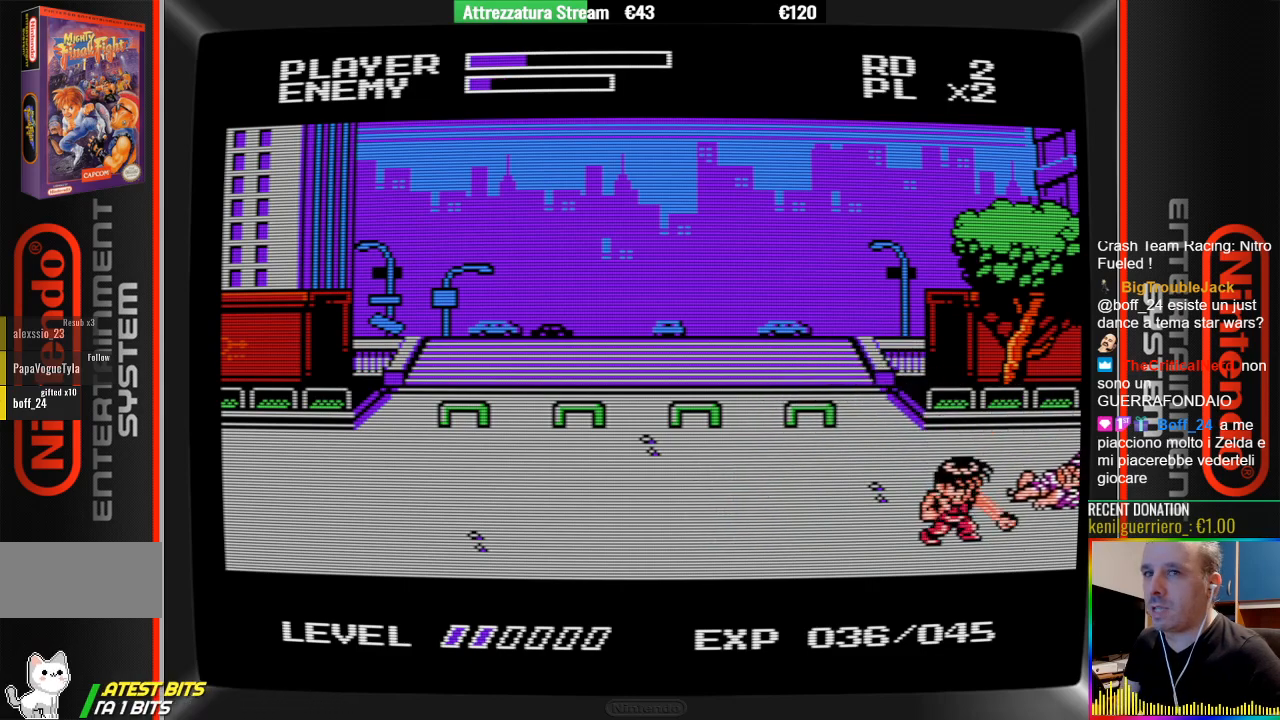
{"buttons": ["DPAD_LEFT"], "events": [[33, "DPAD_LEFT", "down"]]}
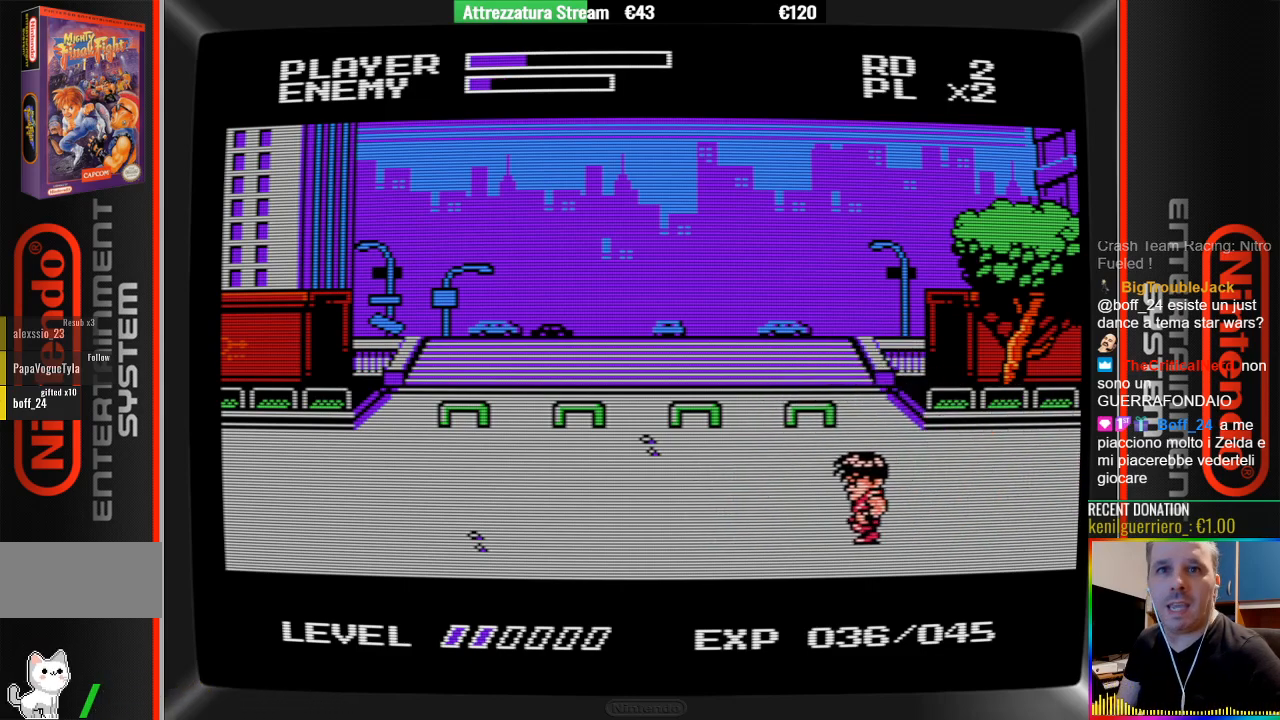
{"buttons": ["DPAD_LEFT"], "events": []}
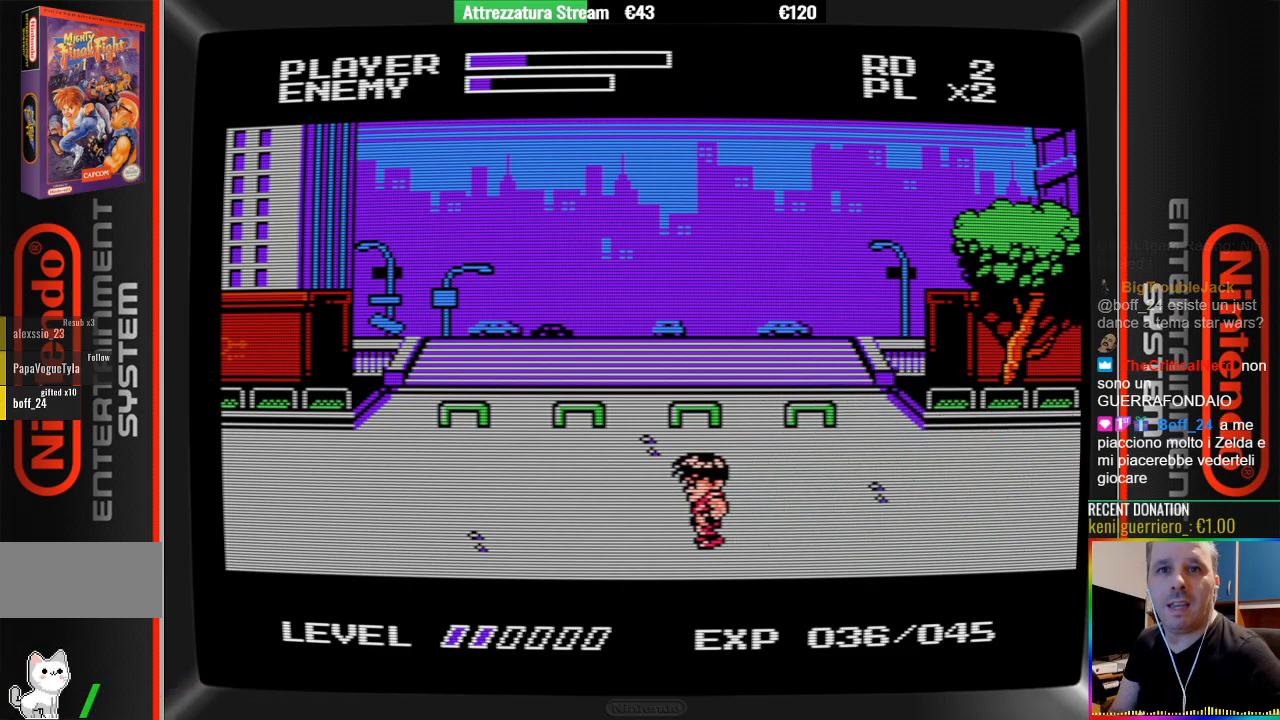
{"buttons": ["DPAD_RIGHT"], "events": [[50, "DPAD_LEFT", "up"], [117, "DPAD_RIGHT", "down"]]}
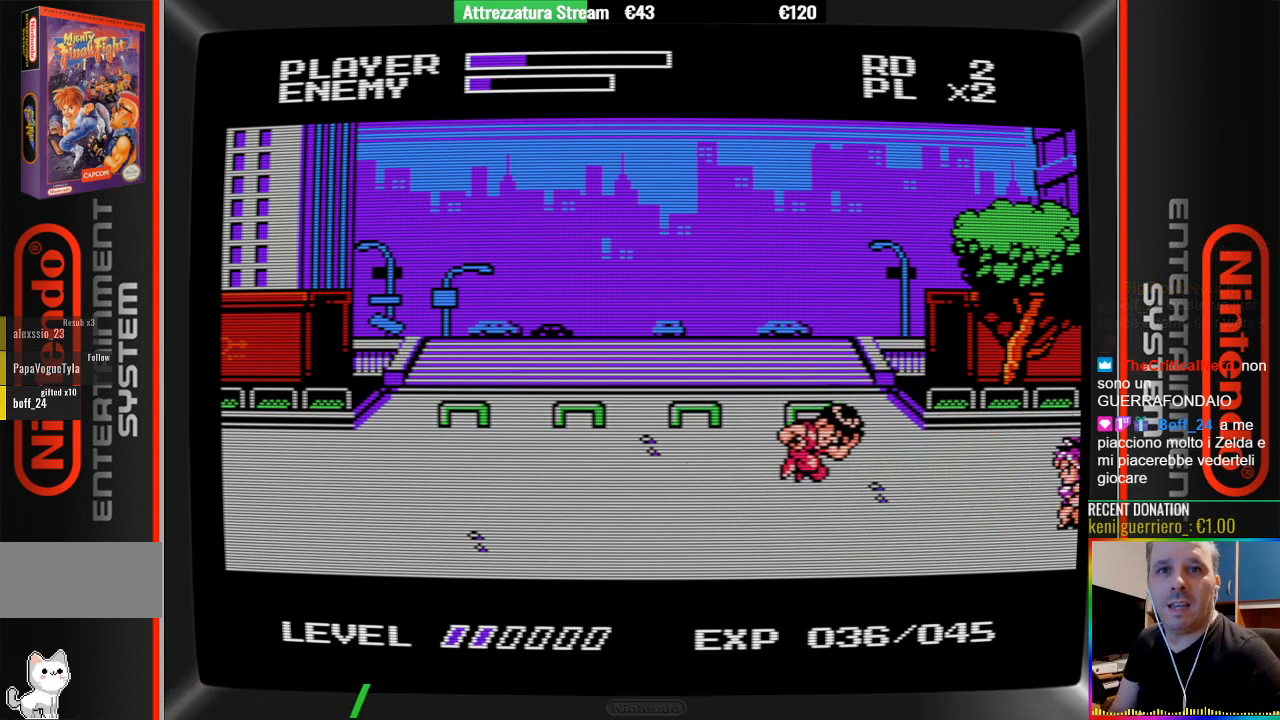
{"buttons": ["B", "DPAD_LEFT"], "events": [[100, "DPAD_RIGHT", "up"], [250, "DPAD_LEFT", "down"], [483, "B", "down"]]}
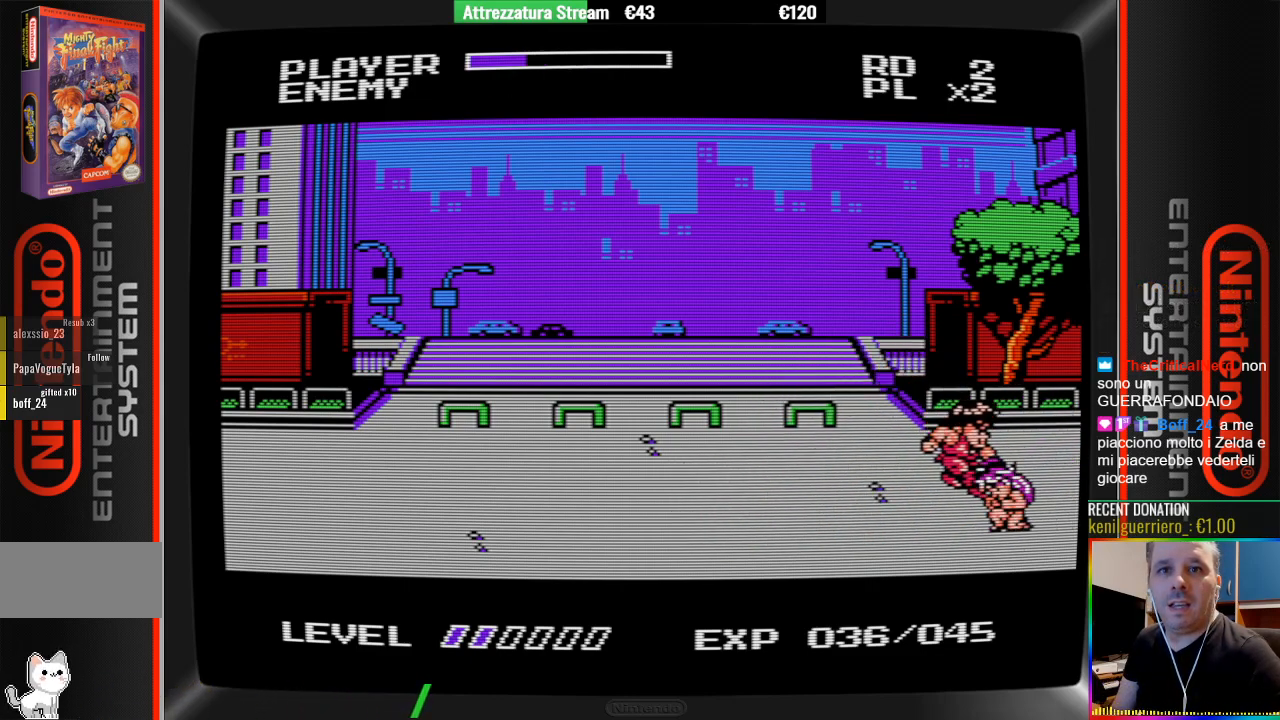
{"buttons": ["DPAD_LEFT"], "events": [[50, "B", "up"]]}
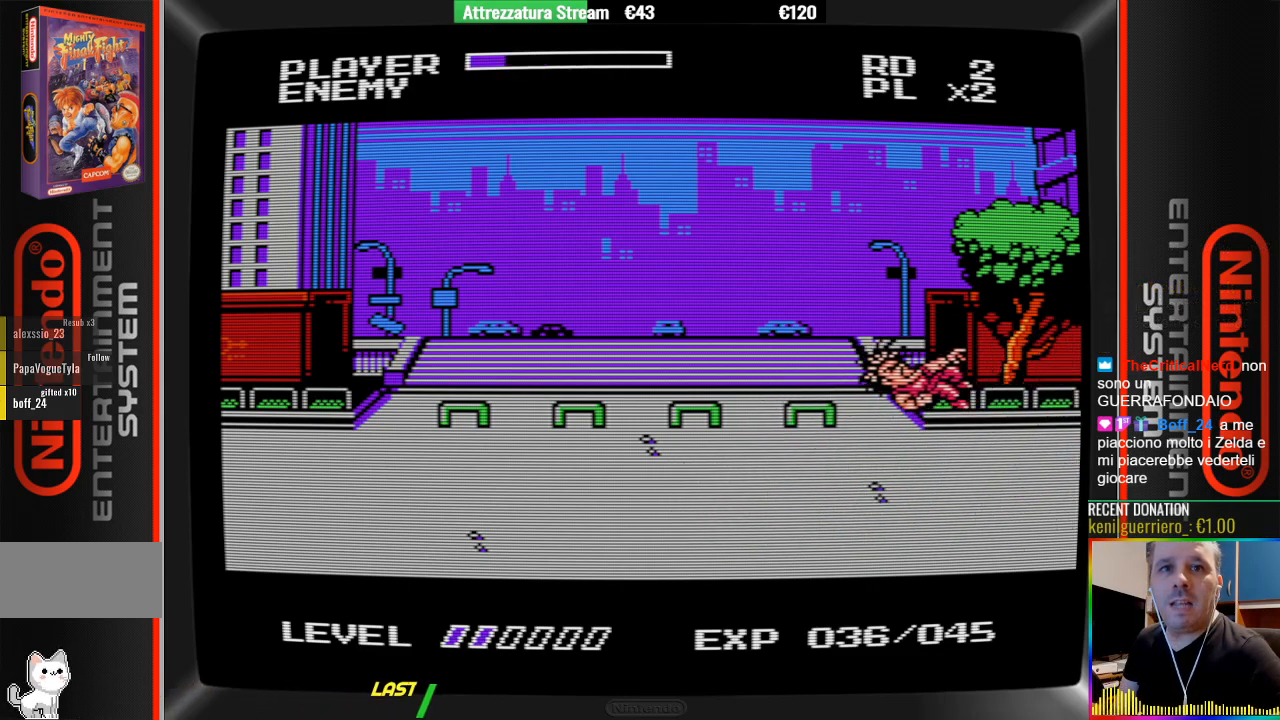
{"buttons": ["DPAD_LEFT"], "events": []}
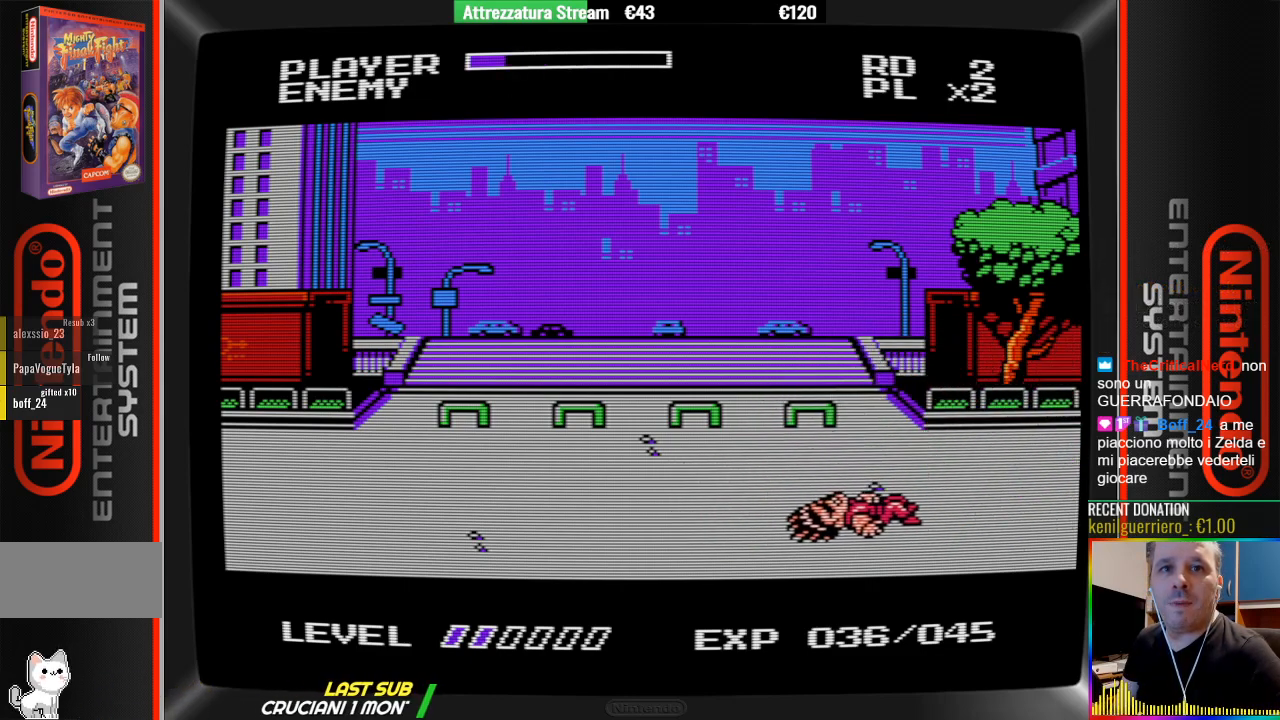
{"buttons": ["START"], "events": [[250, "DPAD_LEFT", "up"], [400, "START", "down"]]}
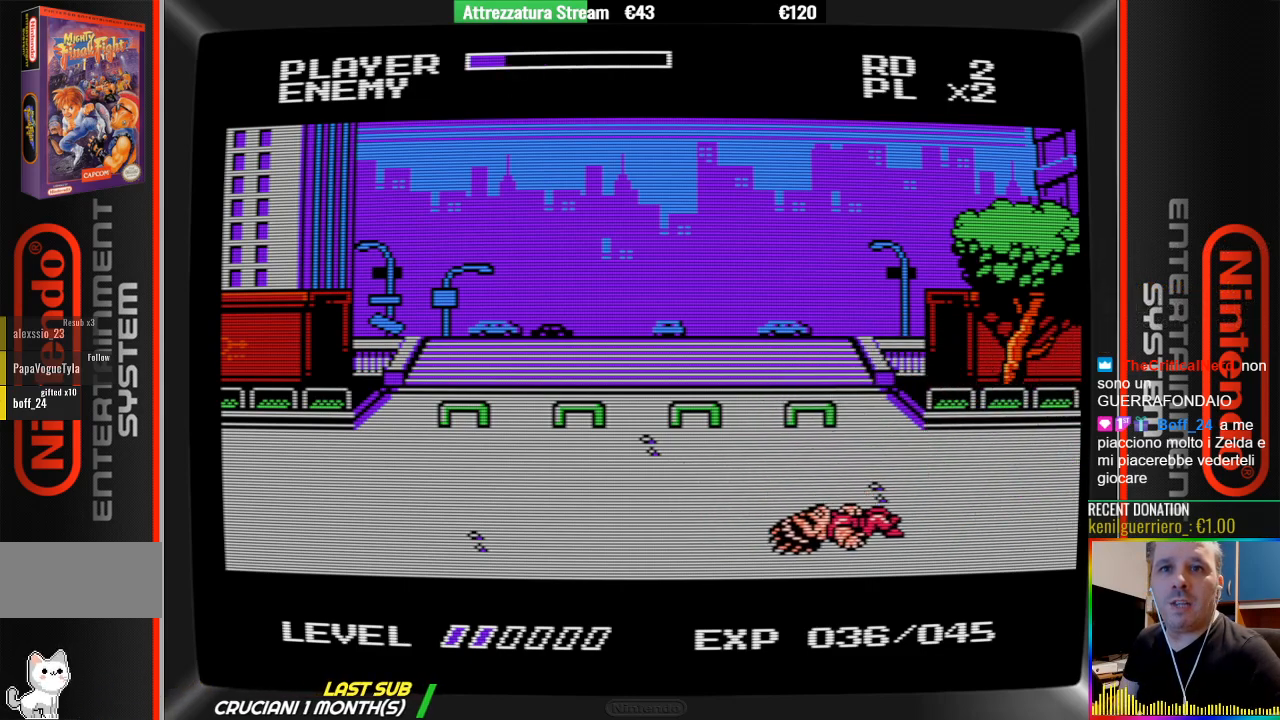
{"buttons": [], "events": [[133, "START", "up"]]}